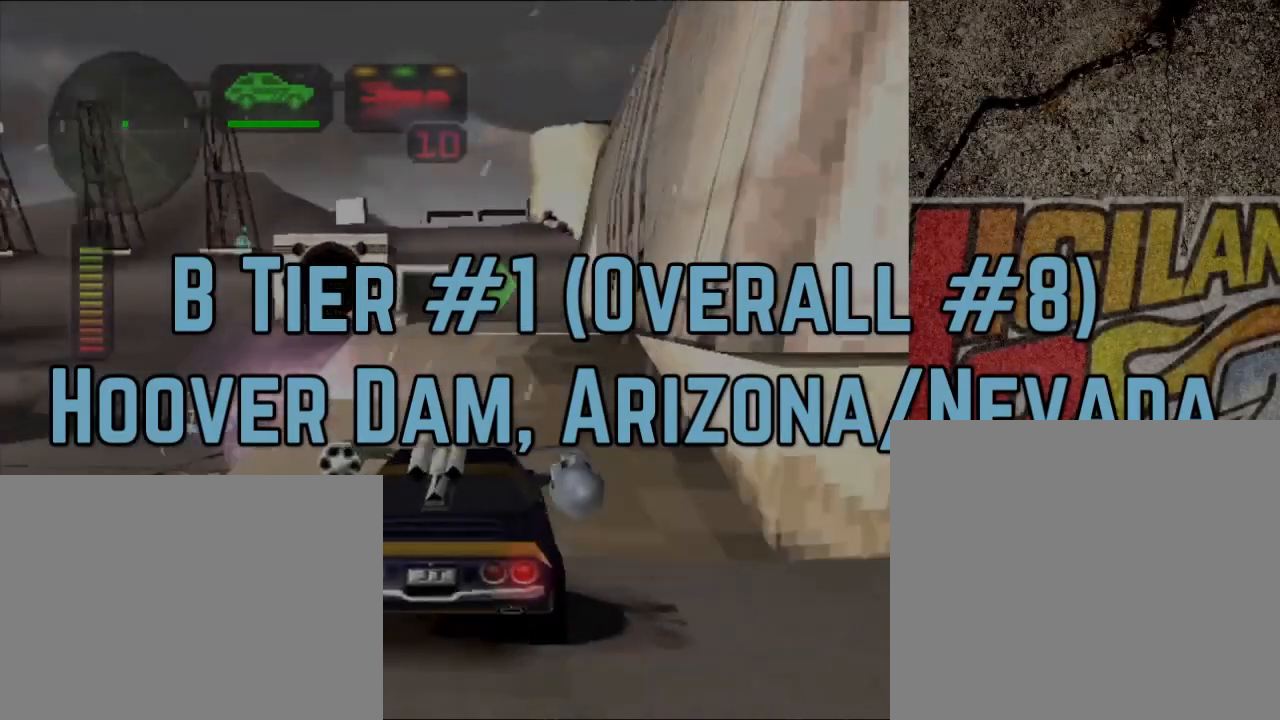
Gameplay with a controller (Xbox layout); each line is a JSON object with the inputs held at the frame after it. "events" lists button and stick changes between this image and that frame as [ms after this image, input, new state], when the widget could be followed in between. Not read: R3.
{"buttons": [], "left_stick": "center", "right_stick": "center", "events": [[101, "left_stick", "center"], [284, "left_stick", "left"], [384, "left_stick", "center"]]}
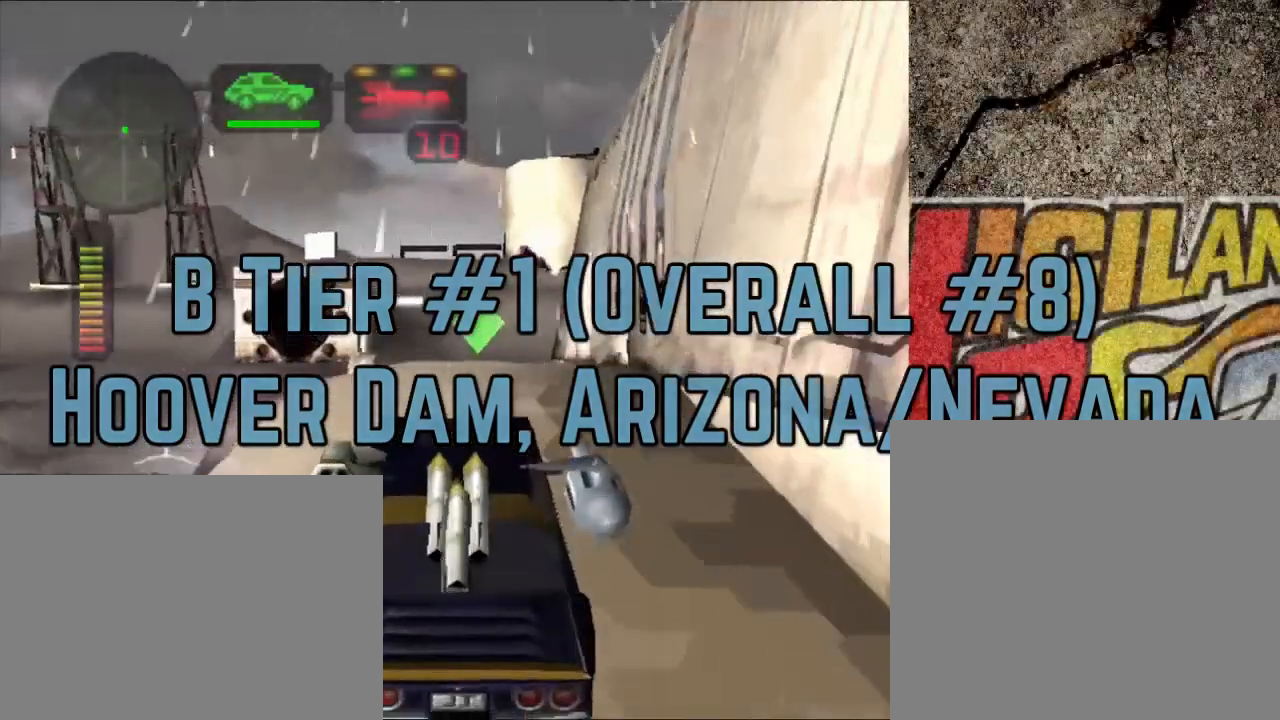
{"buttons": [], "left_stick": "center", "right_stick": "center", "events": [[17, "left_stick", "left"], [134, "left_stick", "center"], [267, "left_stick", "left"], [401, "left_stick", "center"]]}
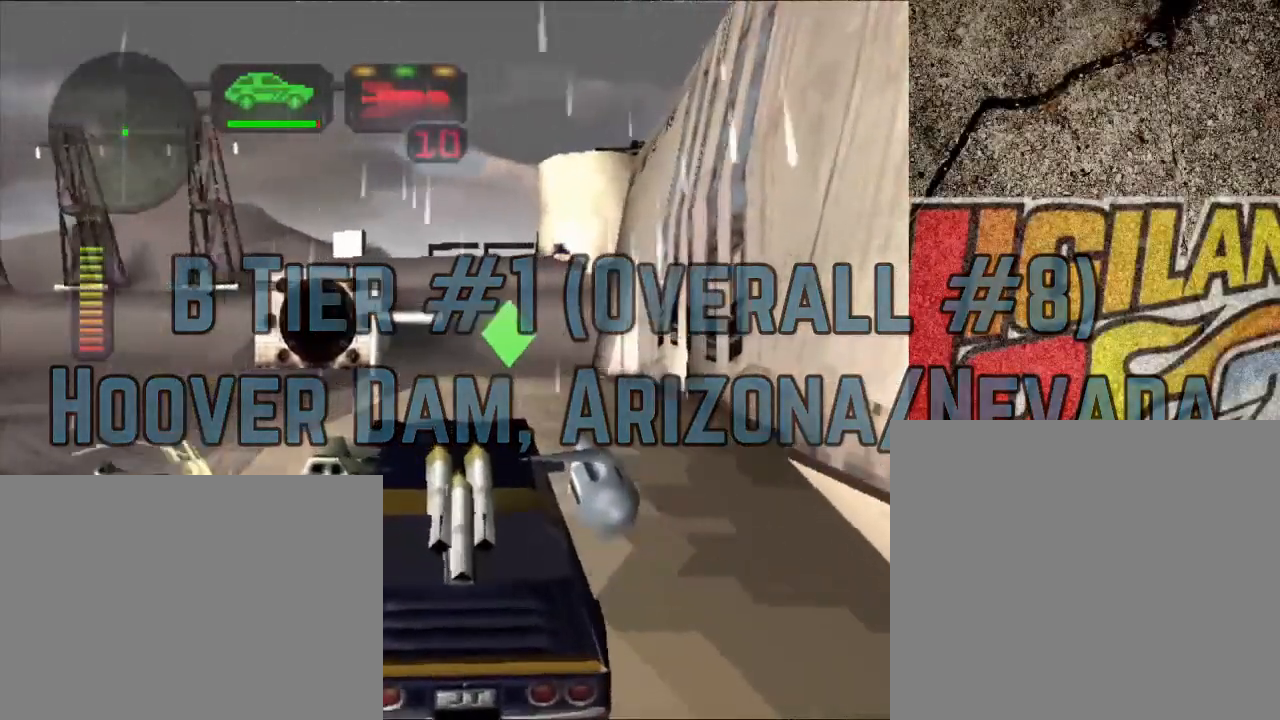
{"buttons": [], "left_stick": "center", "right_stick": "center", "events": [[200, "left_stick", "left"], [333, "left_stick", "center"]]}
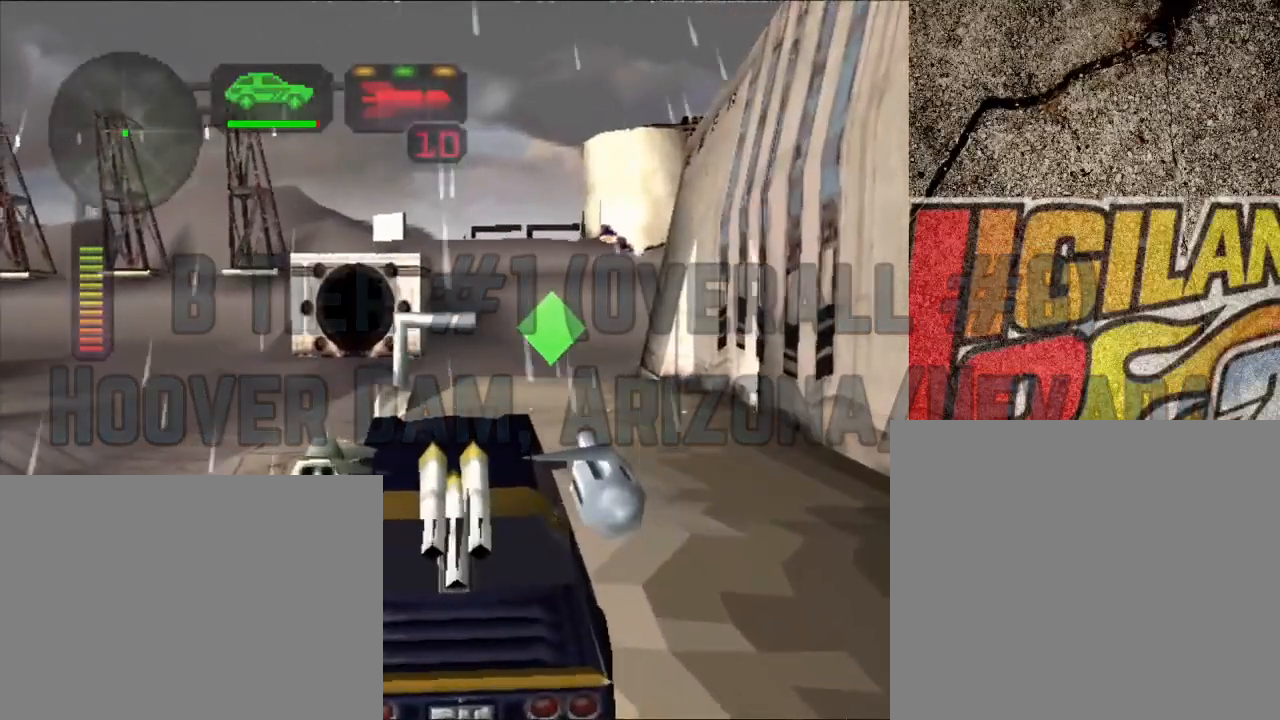
{"buttons": ["R2"], "left_stick": "center", "right_stick": "center", "events": [[50, "B", "down"], [351, "B", "up"], [351, "R2", "down"]]}
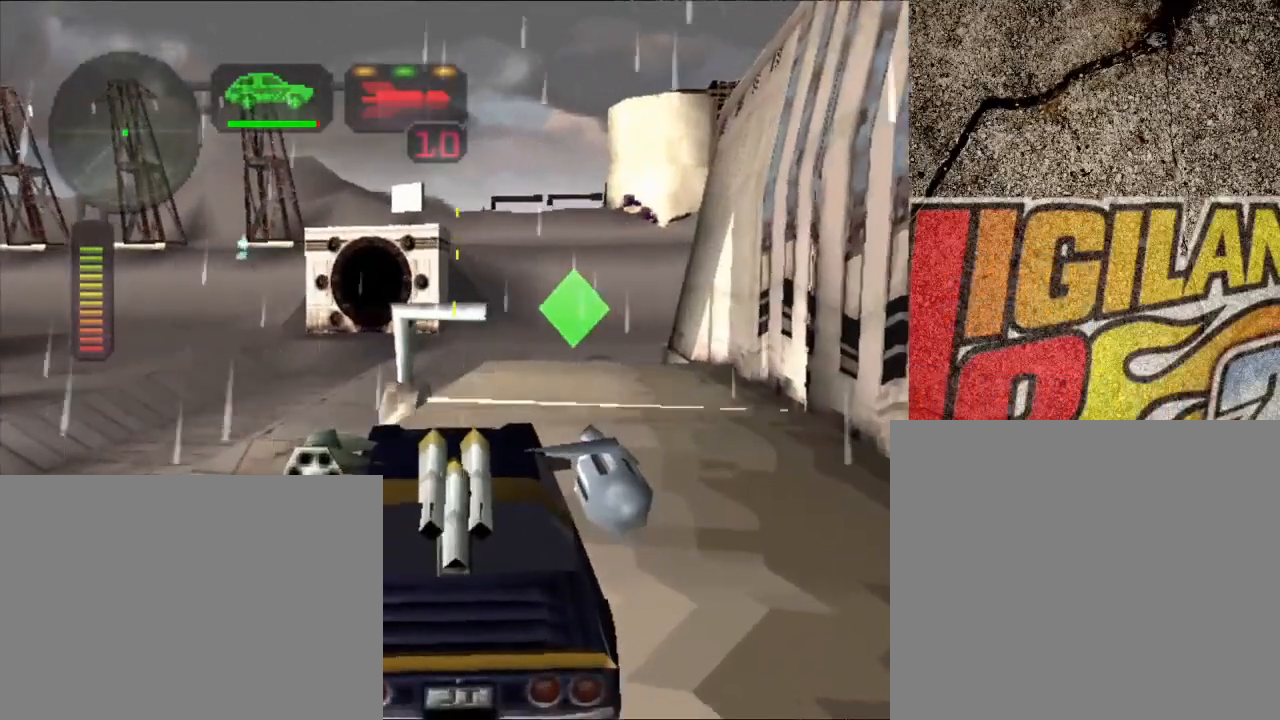
{"buttons": ["R2"], "left_stick": "center", "right_stick": "center", "events": [[117, "left_stick", "right"], [484, "left_stick", "center"]]}
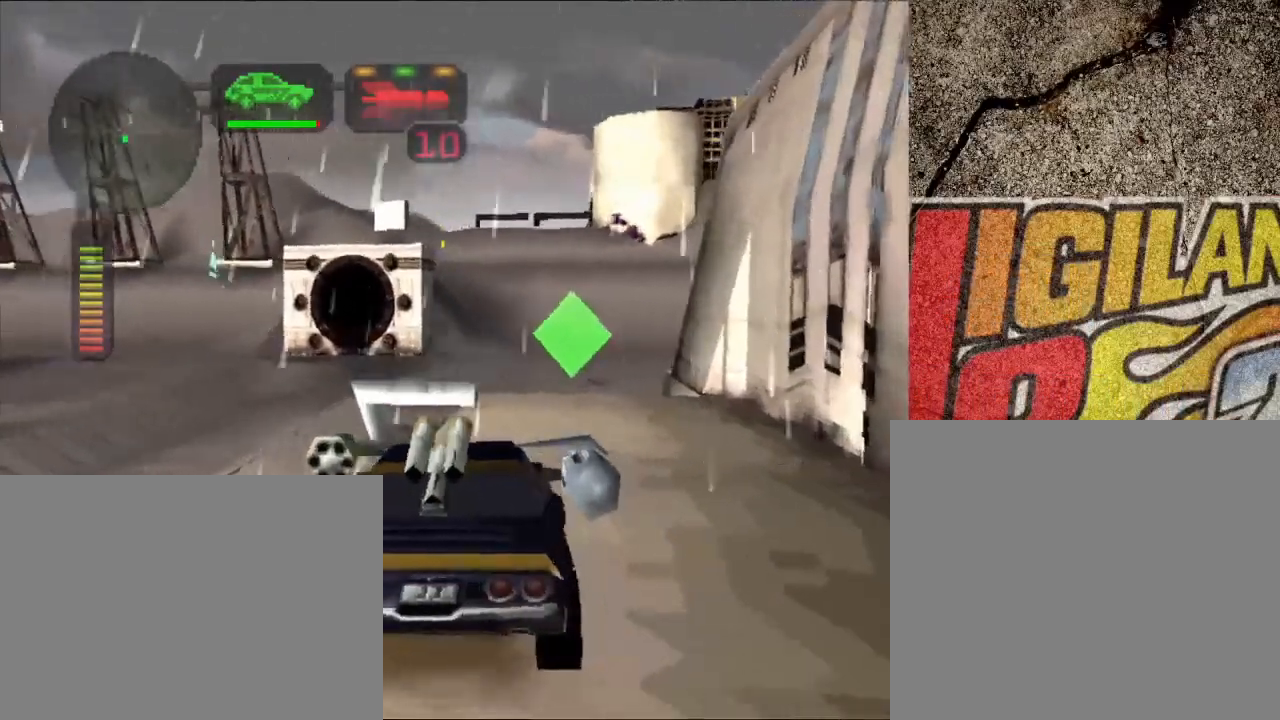
{"buttons": ["R2"], "left_stick": "left", "right_stick": "center", "events": [[167, "left_stick", "left"], [417, "left_stick", "center"], [467, "left_stick", "left"]]}
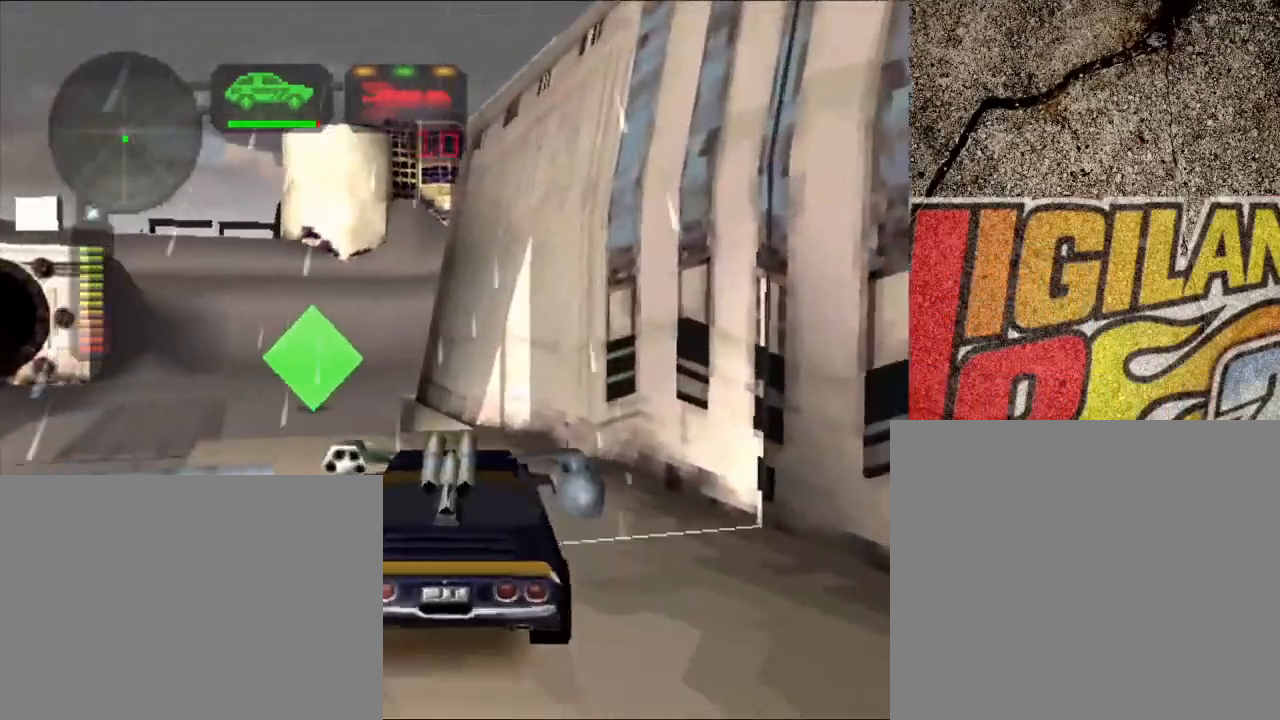
{"buttons": [], "left_stick": "left", "right_stick": "center", "events": [[100, "R2", "up"], [267, "left_stick", "center"], [417, "left_stick", "left"]]}